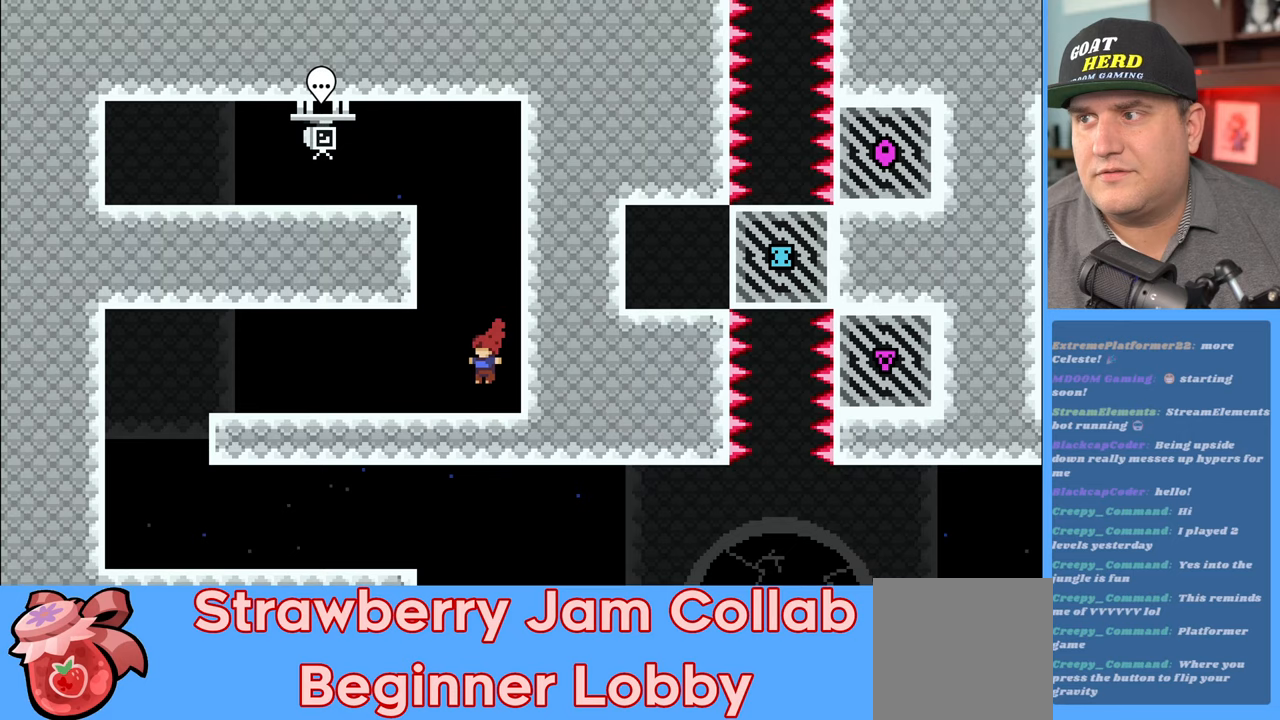
Gameplay with a controller (Xbox layout); each line is a JSON object with the inputs held at the frame after it. "events" lists button and stick changes between this image and that frame as [ms after this image, input, new state], when the widget could be followed in between.
{"buttons": ["R2"], "left_stick": "left", "right_stick": "center", "events": [[217, "X", "down"], [333, "X", "up"]]}
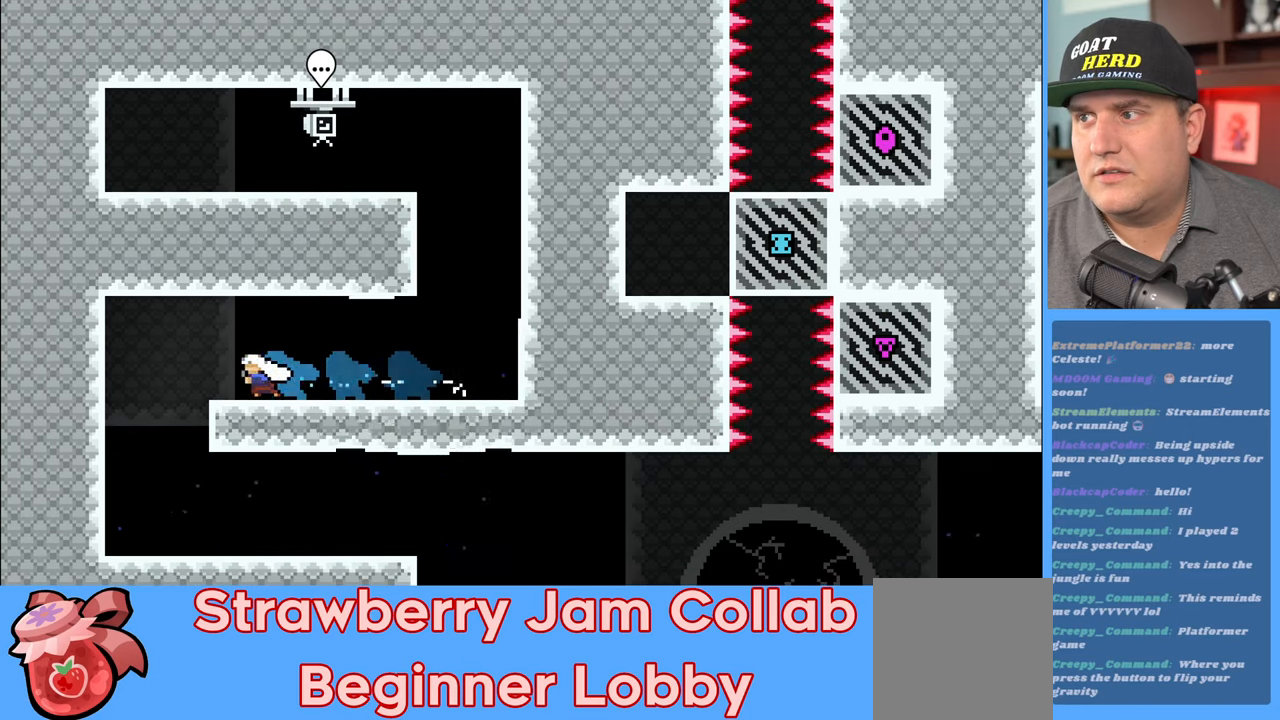
{"buttons": [], "left_stick": "right", "right_stick": "center", "events": [[183, "R2", "up"], [183, "left_stick", "right"]]}
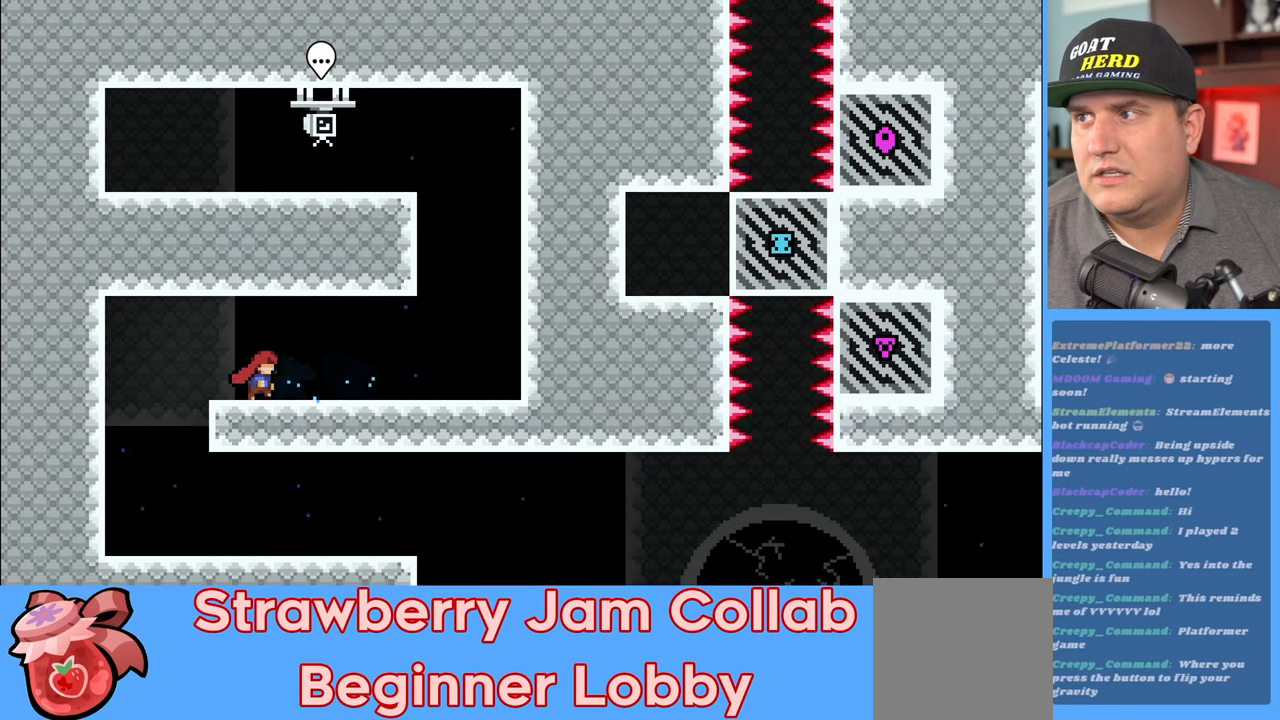
{"buttons": [], "left_stick": "left", "right_stick": "center", "events": [[50, "left_stick", "left"]]}
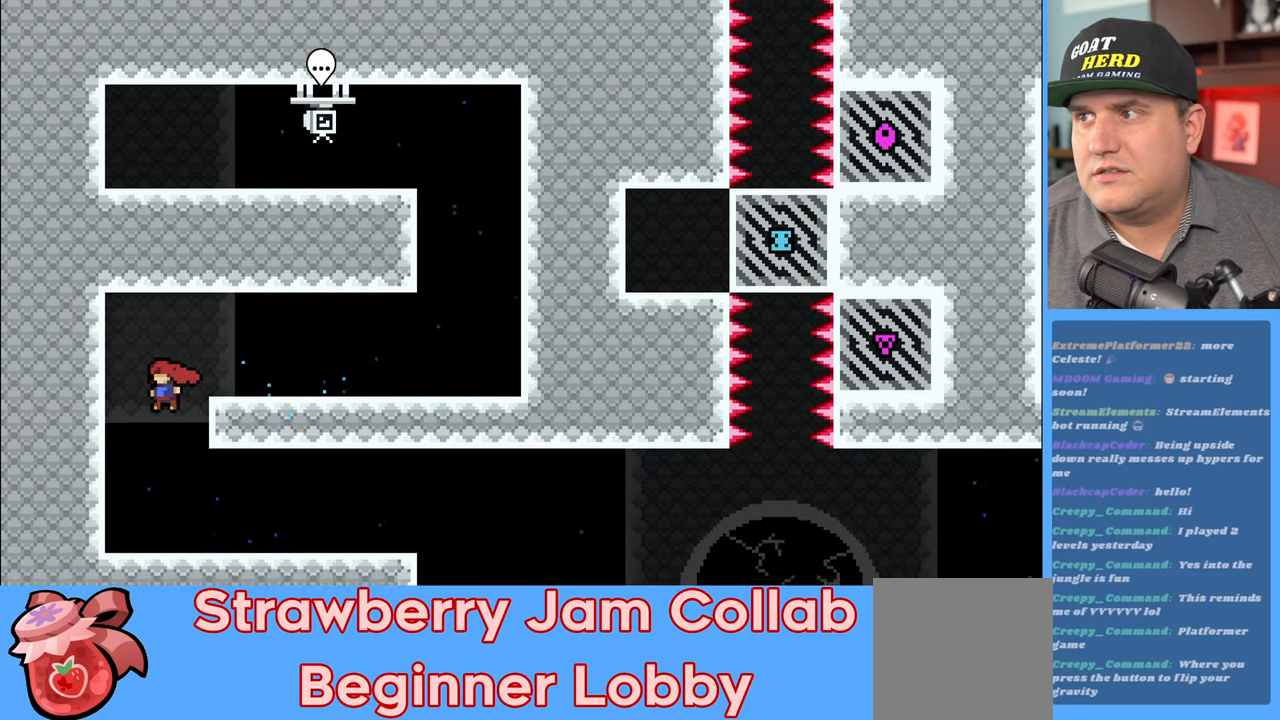
{"buttons": ["R2"], "left_stick": "right", "right_stick": "center", "events": [[83, "left_stick", "down"], [133, "left_stick", "right"], [333, "R2", "down"]]}
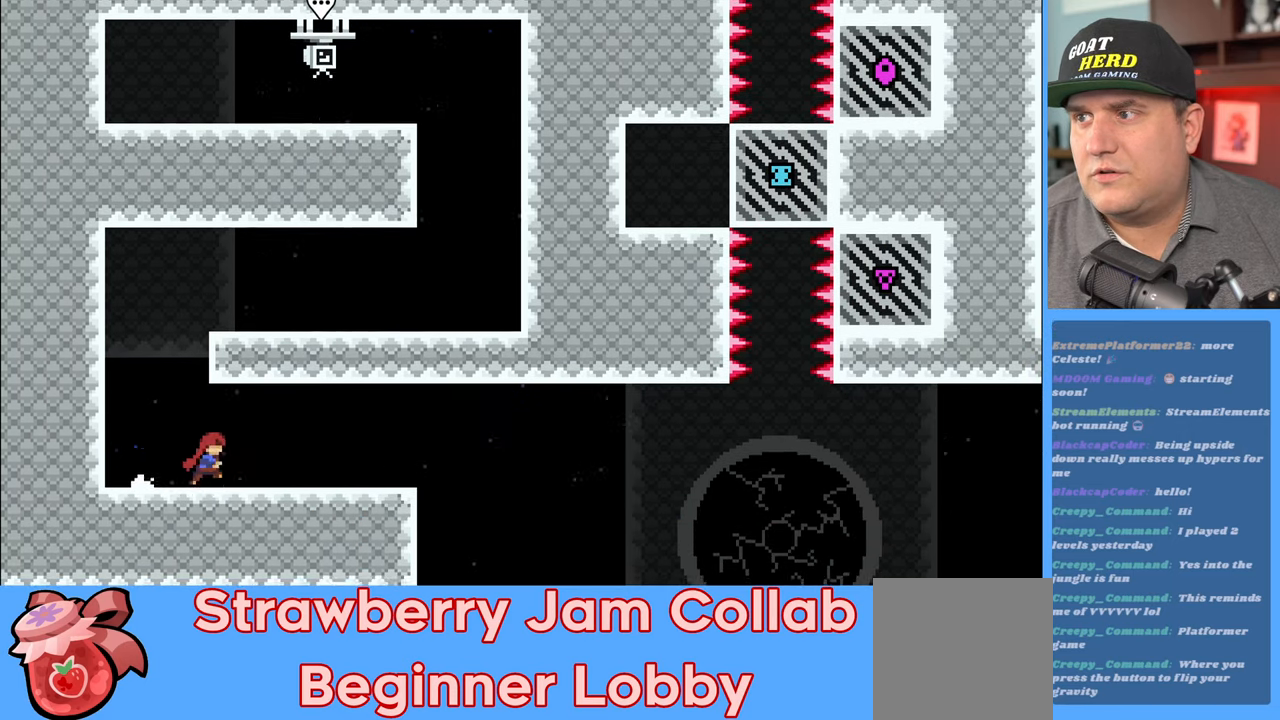
{"buttons": ["R2"], "left_stick": "right", "right_stick": "center", "events": [[83, "X", "down"], [450, "X", "up"]]}
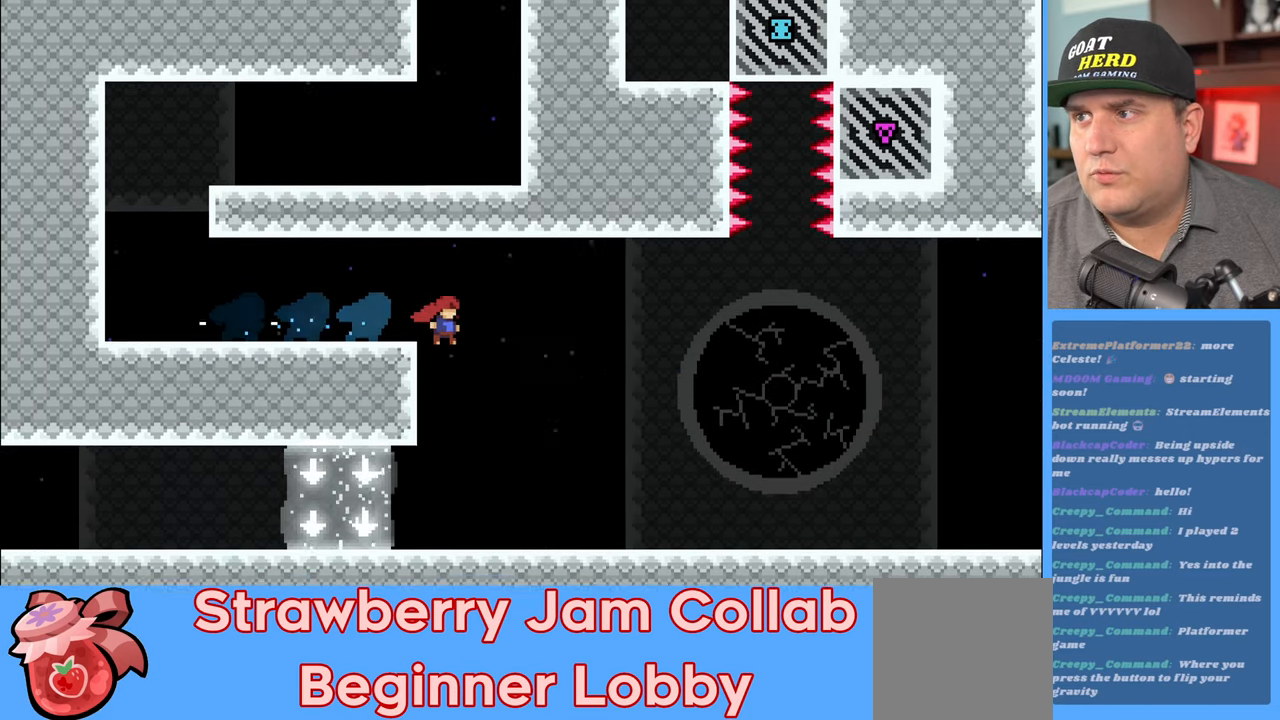
{"buttons": ["R2"], "left_stick": "right", "right_stick": "center", "events": []}
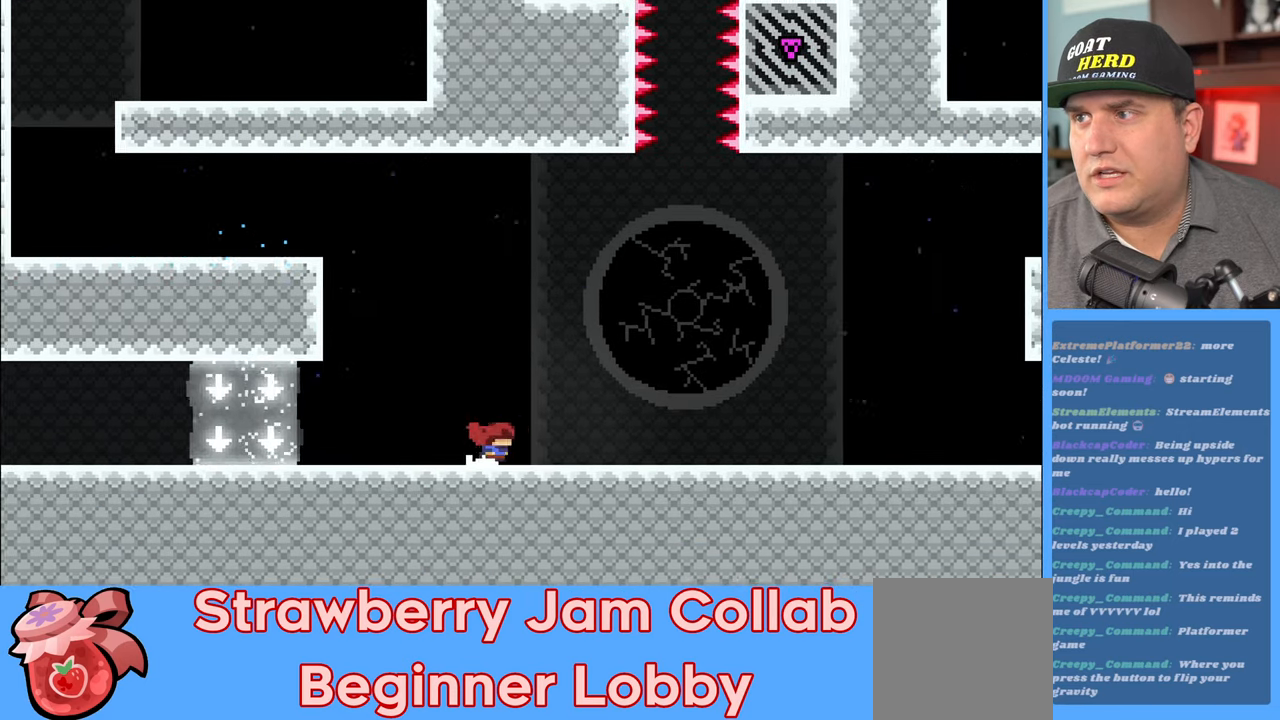
{"buttons": ["R2"], "left_stick": "right", "right_stick": "center", "events": [[33, "X", "down"], [400, "X", "up"]]}
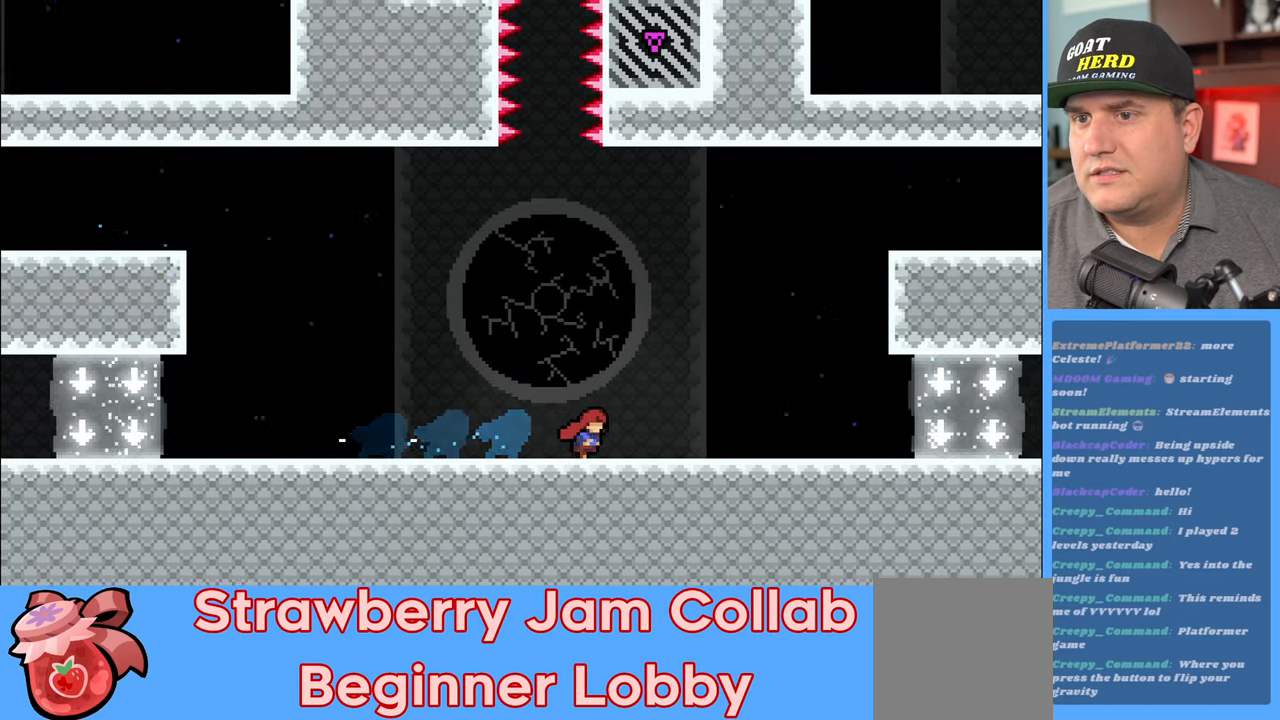
{"buttons": ["X", "R2"], "left_stick": "up-right", "right_stick": "center", "events": [[167, "left_stick", "up-right"], [217, "A", "down"], [383, "A", "up"], [450, "X", "down"]]}
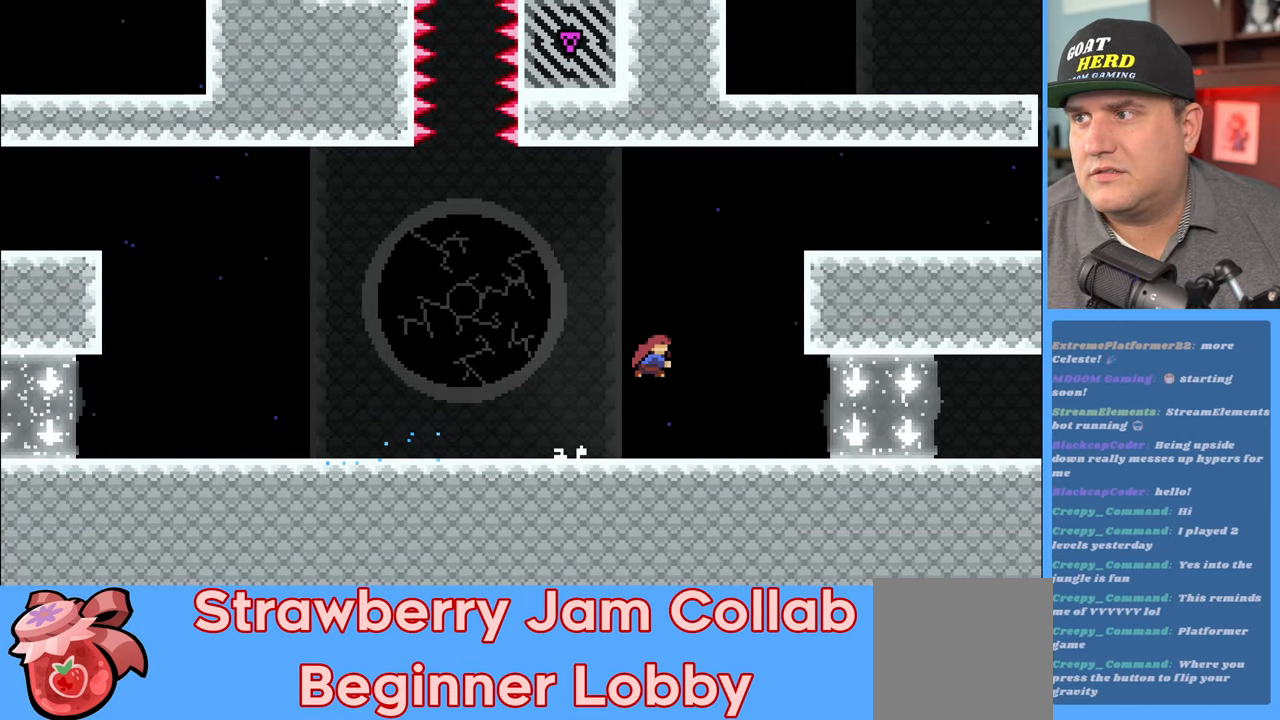
{"buttons": ["R2"], "left_stick": "up-right", "right_stick": "center", "events": [[450, "X", "up"]]}
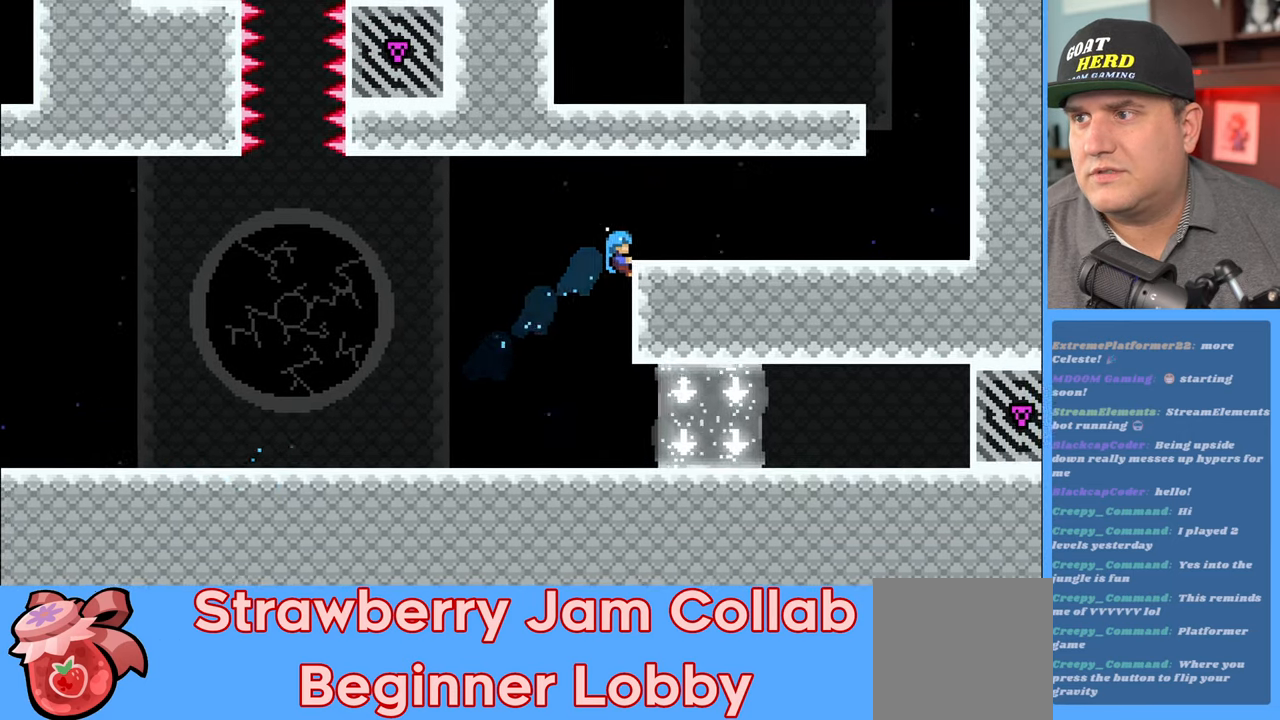
{"buttons": ["R2"], "left_stick": "up-right", "right_stick": "center", "events": [[33, "A", "down"], [167, "A", "up"]]}
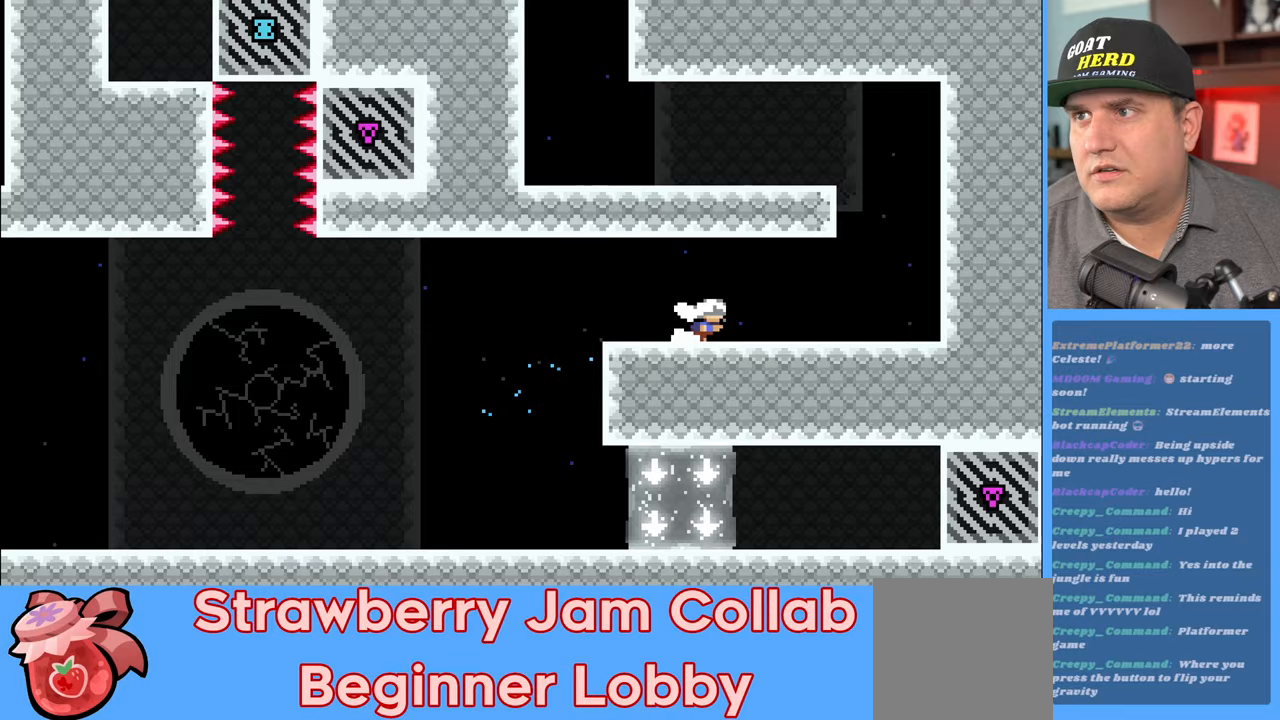
{"buttons": ["R2"], "left_stick": "up", "right_stick": "center", "events": [[467, "left_stick", "up"]]}
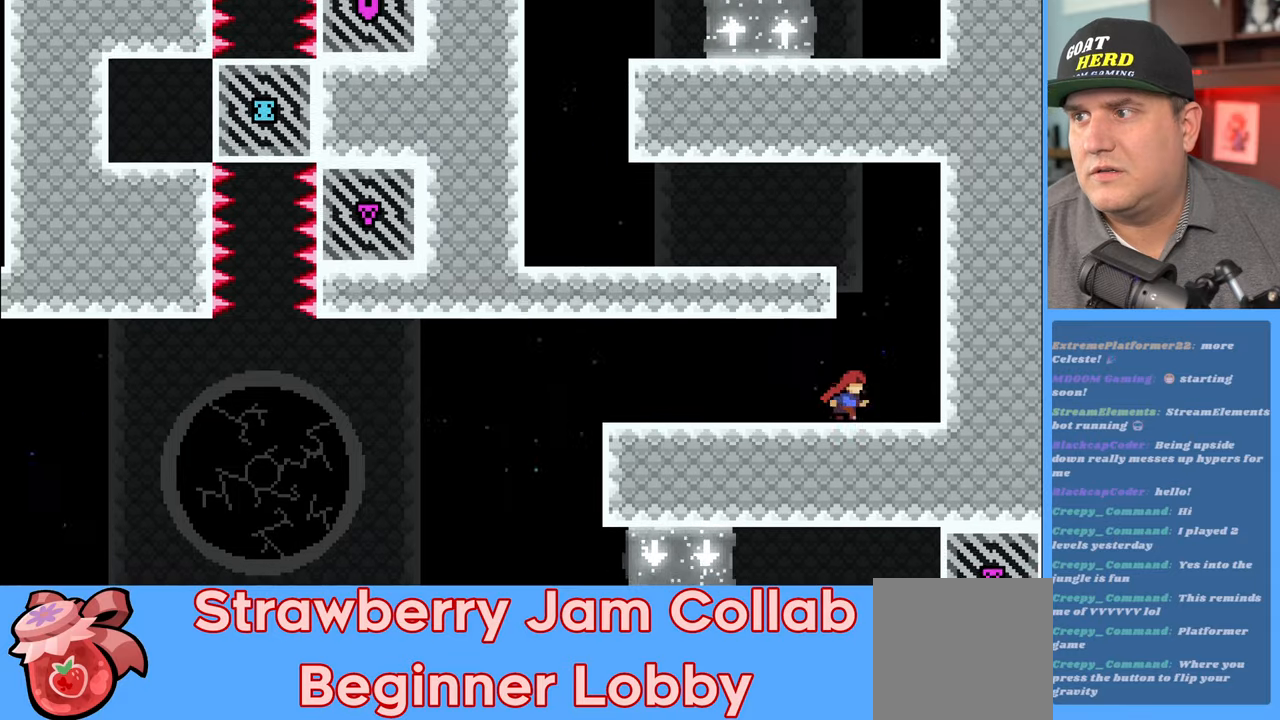
{"buttons": ["R2"], "left_stick": "up-left", "right_stick": "center", "events": [[17, "A", "down"], [133, "A", "up"], [200, "X", "down"], [350, "left_stick", "up-left"], [450, "X", "up"]]}
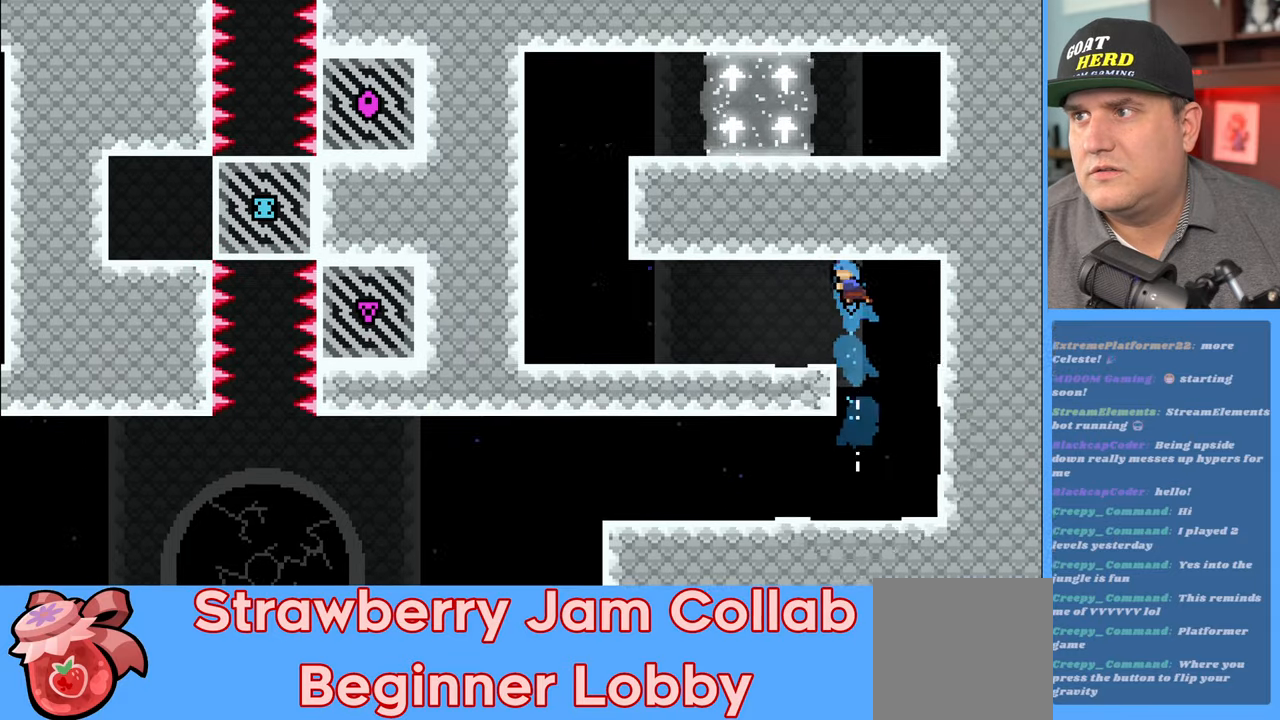
{"buttons": ["R2"], "left_stick": "left", "right_stick": "center", "events": [[50, "L3", "down"], [167, "left_stick", "left"], [217, "L3", "up"]]}
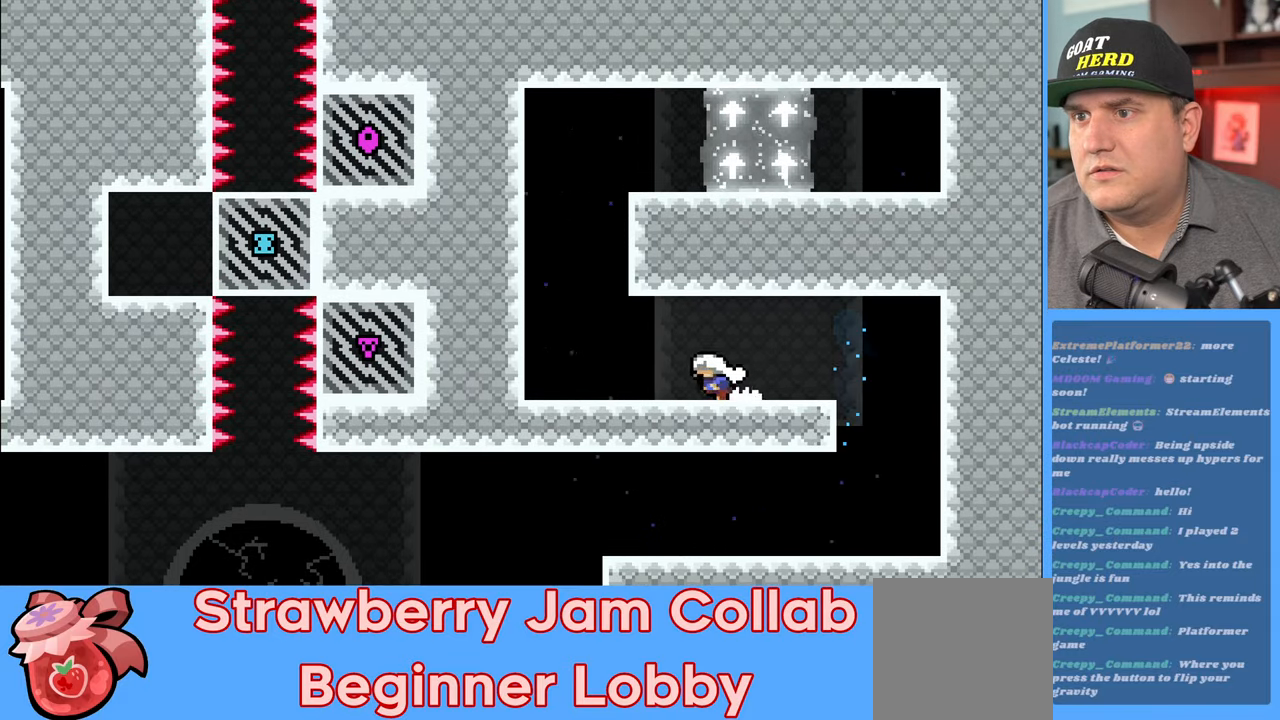
{"buttons": ["R2"], "left_stick": "up", "right_stick": "center", "events": [[500, "left_stick", "up"]]}
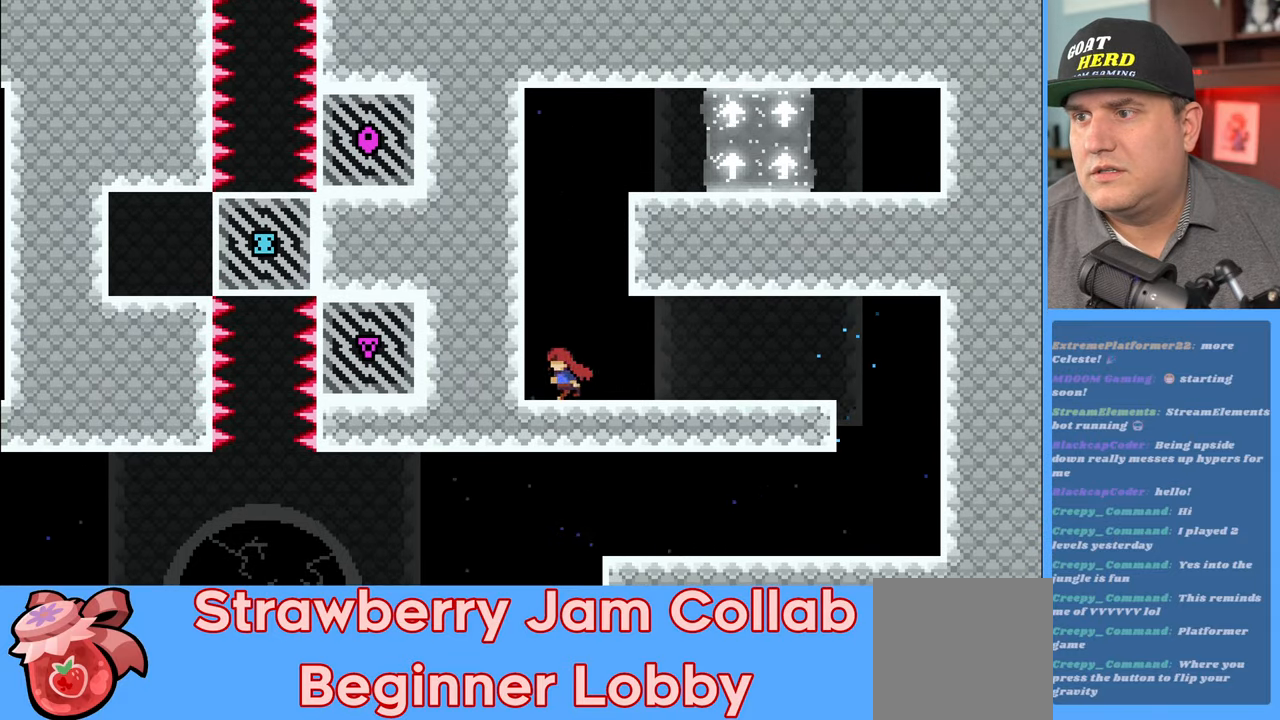
{"buttons": ["R2"], "left_stick": "right", "right_stick": "center", "events": [[17, "A", "down"], [133, "A", "up"], [133, "left_stick", "up-right"], [233, "X", "down"], [383, "left_stick", "right"], [500, "X", "up"]]}
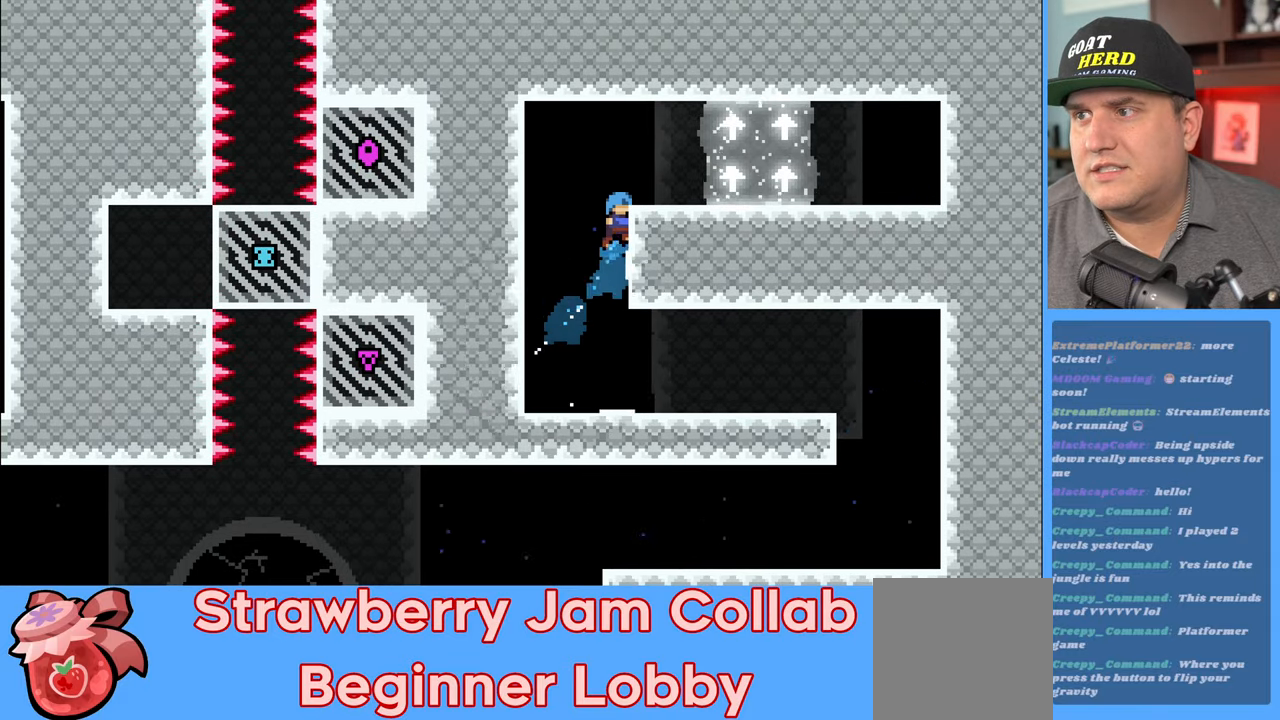
{"buttons": [], "left_stick": "left", "right_stick": "center", "events": [[233, "left_stick", "center"], [450, "R2", "up"], [483, "left_stick", "left"]]}
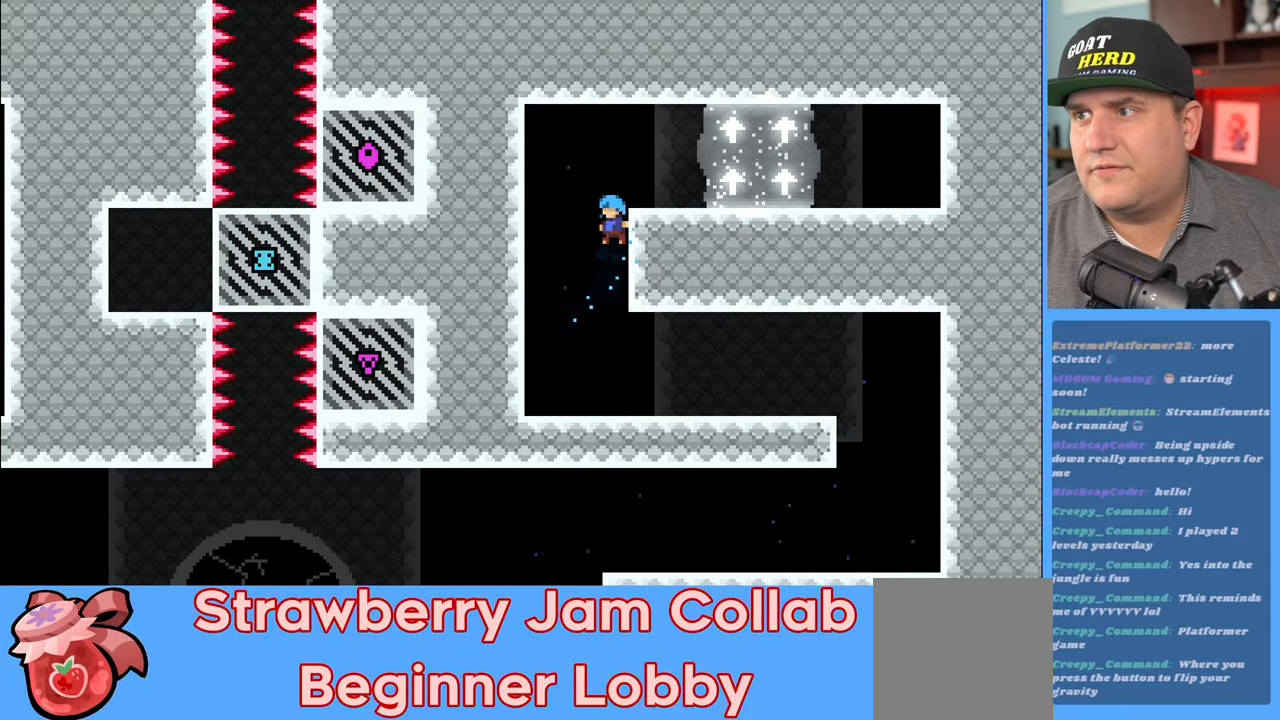
{"buttons": ["R2"], "left_stick": "right", "right_stick": "center", "events": [[200, "left_stick", "down"], [250, "left_stick", "right"], [400, "R2", "down"]]}
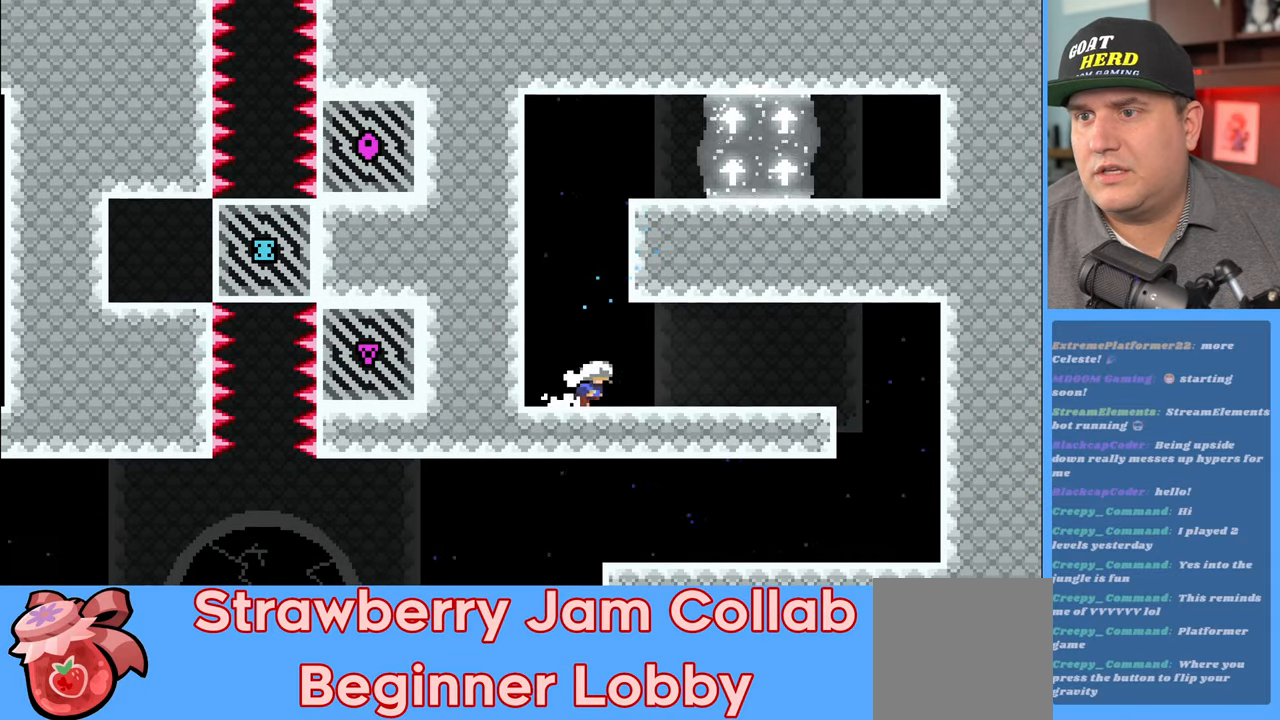
{"buttons": ["R2"], "left_stick": "center", "right_stick": "center", "events": [[467, "left_stick", "center"]]}
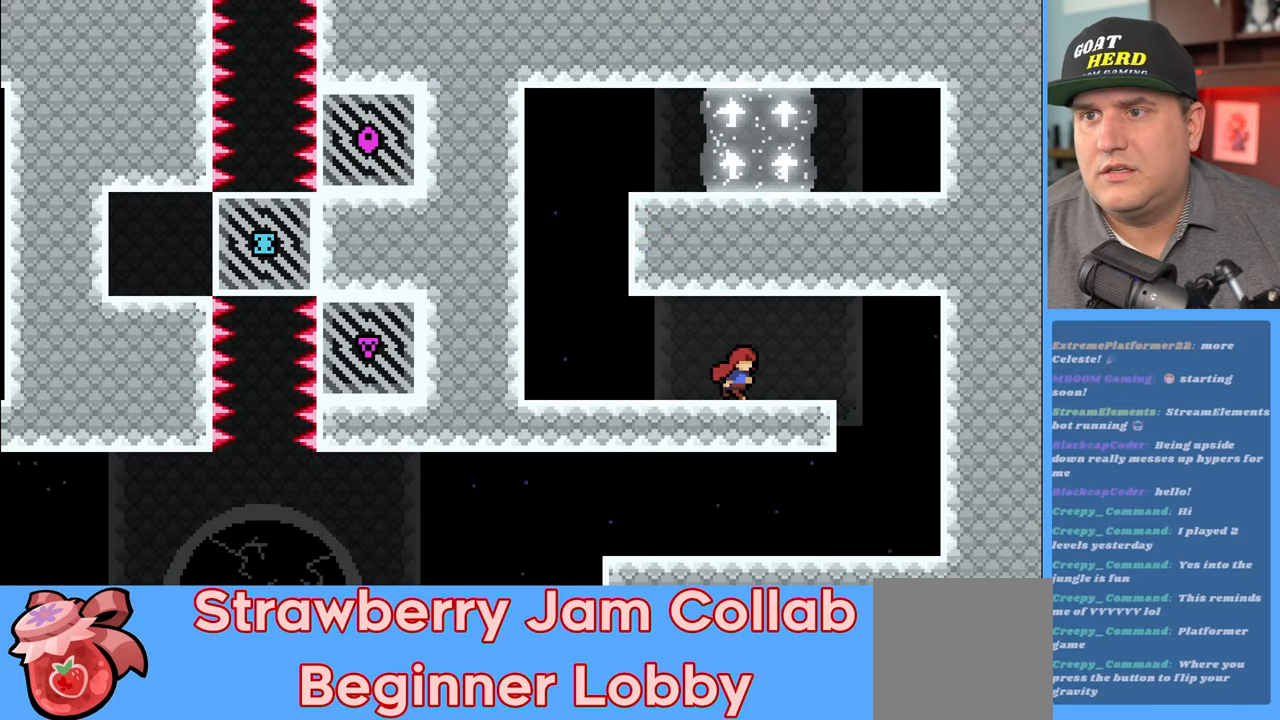
{"buttons": ["R2"], "left_stick": "right", "right_stick": "center", "events": [[167, "left_stick", "right"]]}
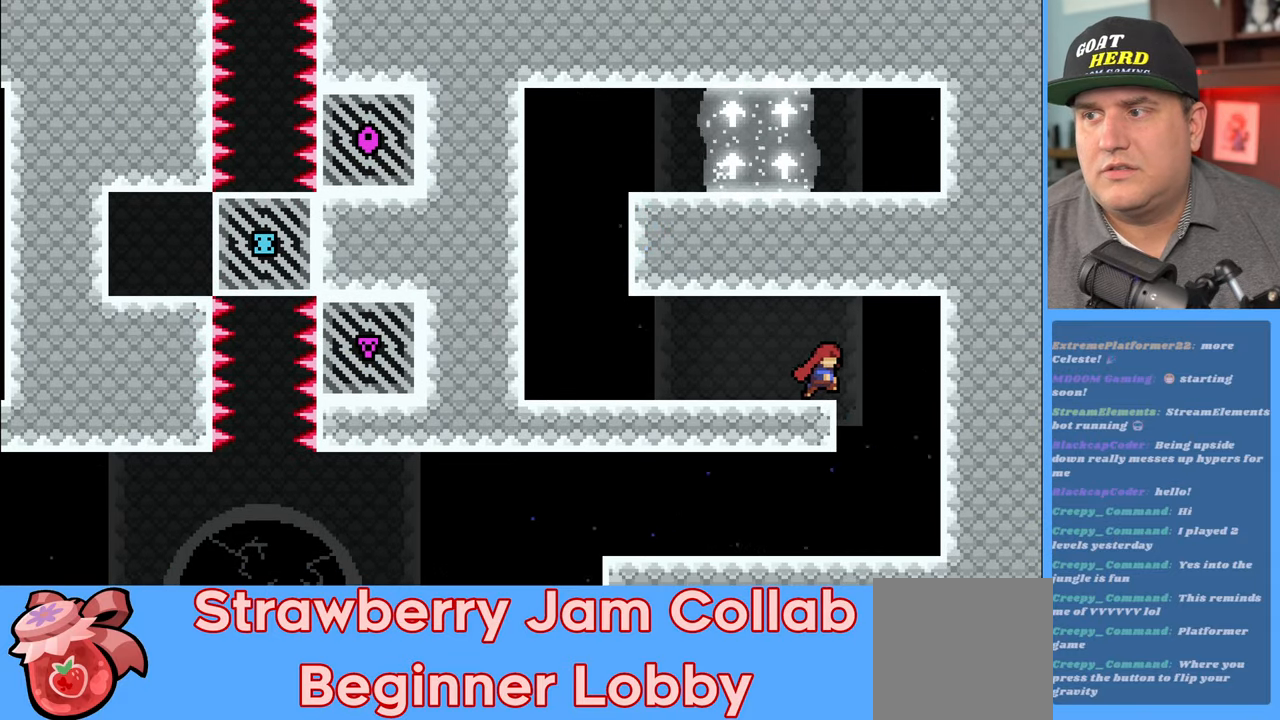
{"buttons": ["R2"], "left_stick": "left", "right_stick": "center", "events": [[100, "R2", "up"], [200, "left_stick", "left"], [367, "R2", "down"]]}
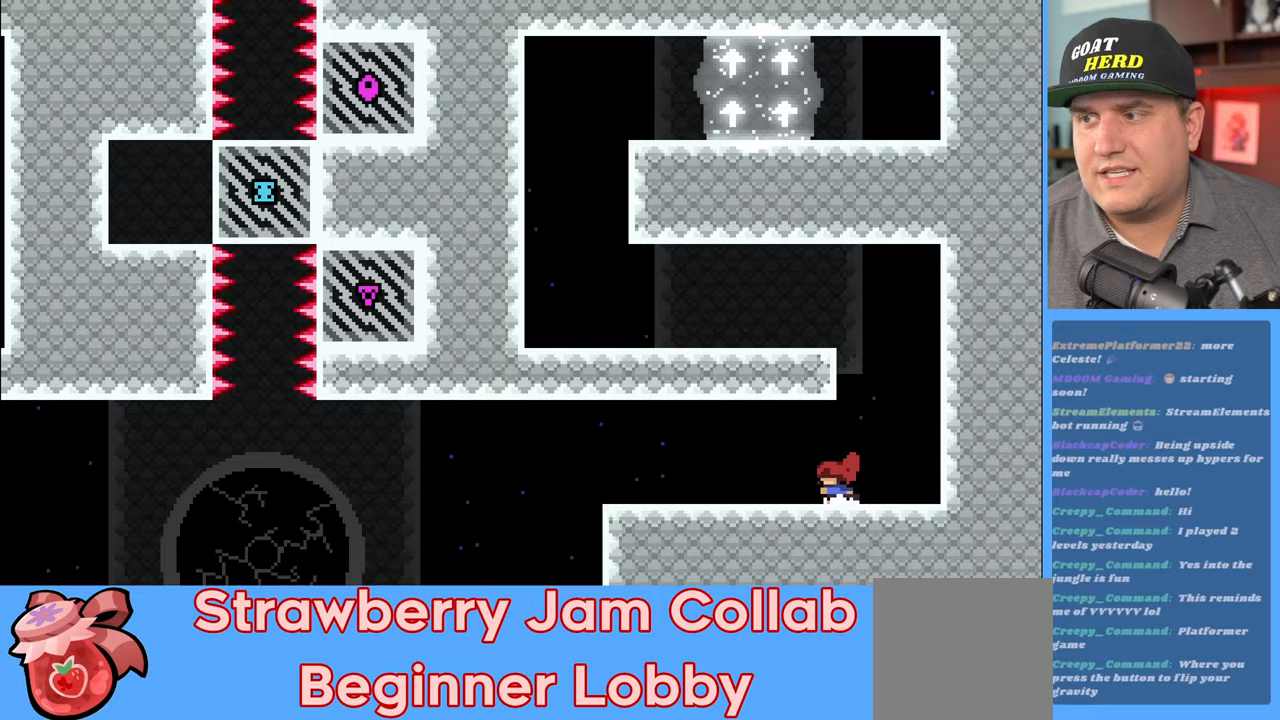
{"buttons": ["R2"], "left_stick": "down-left", "right_stick": "center", "events": [[83, "X", "down"], [283, "left_stick", "down-left"], [450, "X", "up"]]}
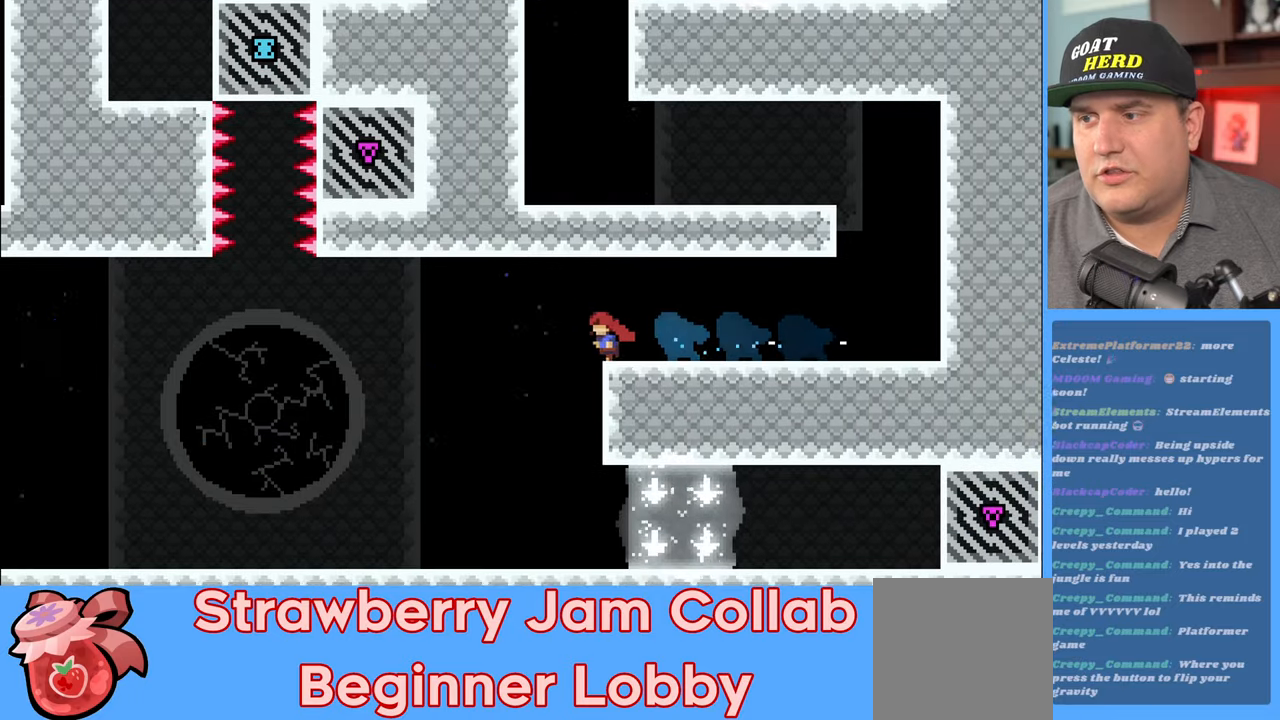
{"buttons": ["R2"], "left_stick": "down-left", "right_stick": "center", "events": []}
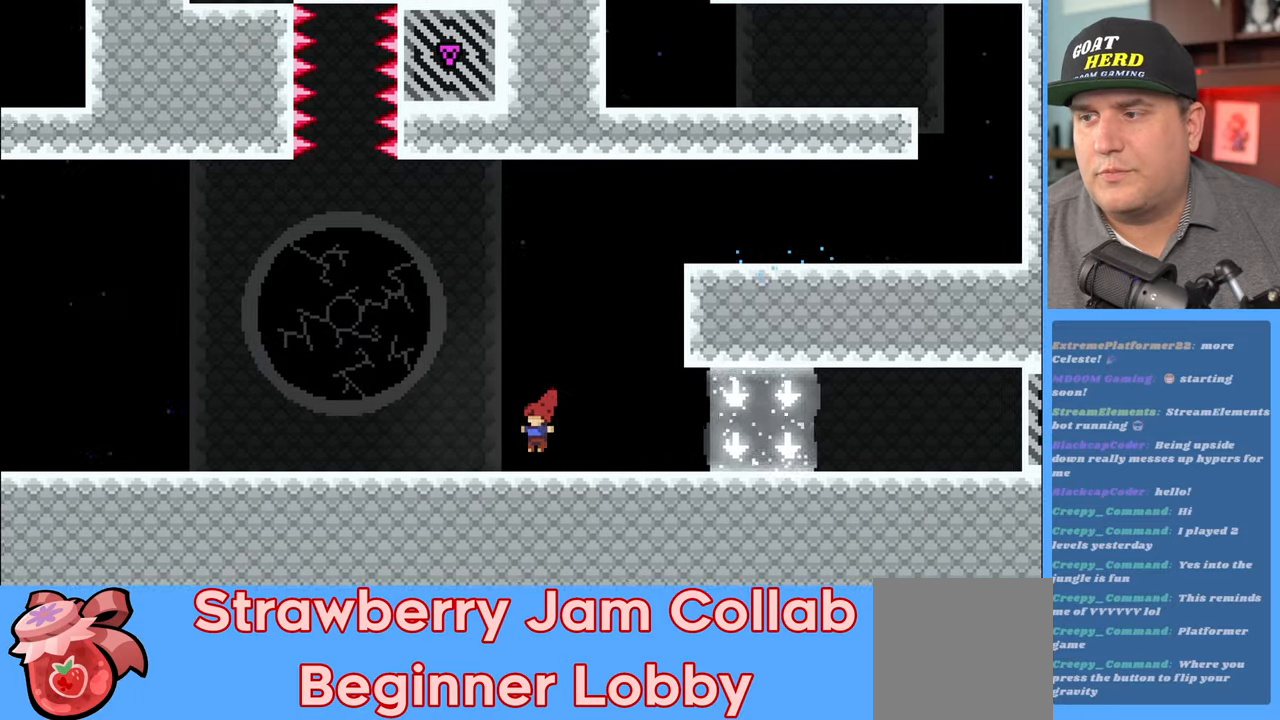
{"buttons": ["R2"], "left_stick": "down-left", "right_stick": "center", "events": []}
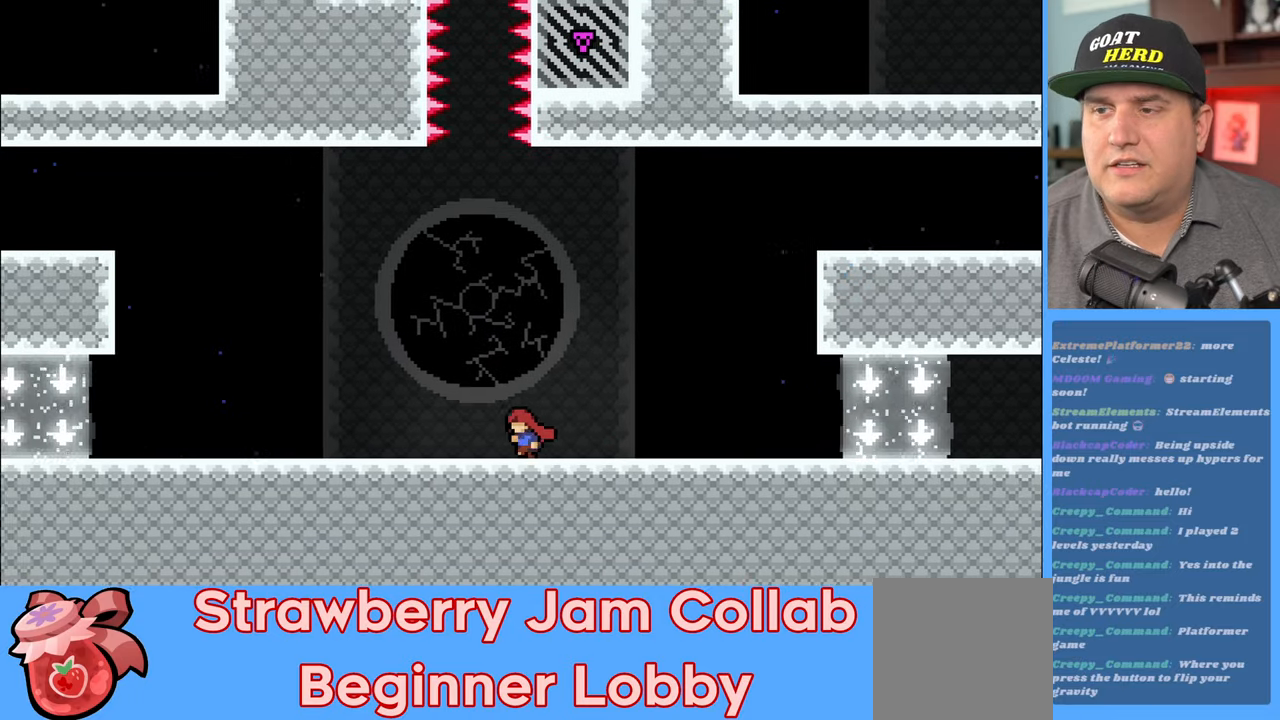
{"buttons": ["R2"], "left_stick": "left", "right_stick": "center", "events": [[200, "left_stick", "left"], [317, "X", "down"], [467, "X", "up"]]}
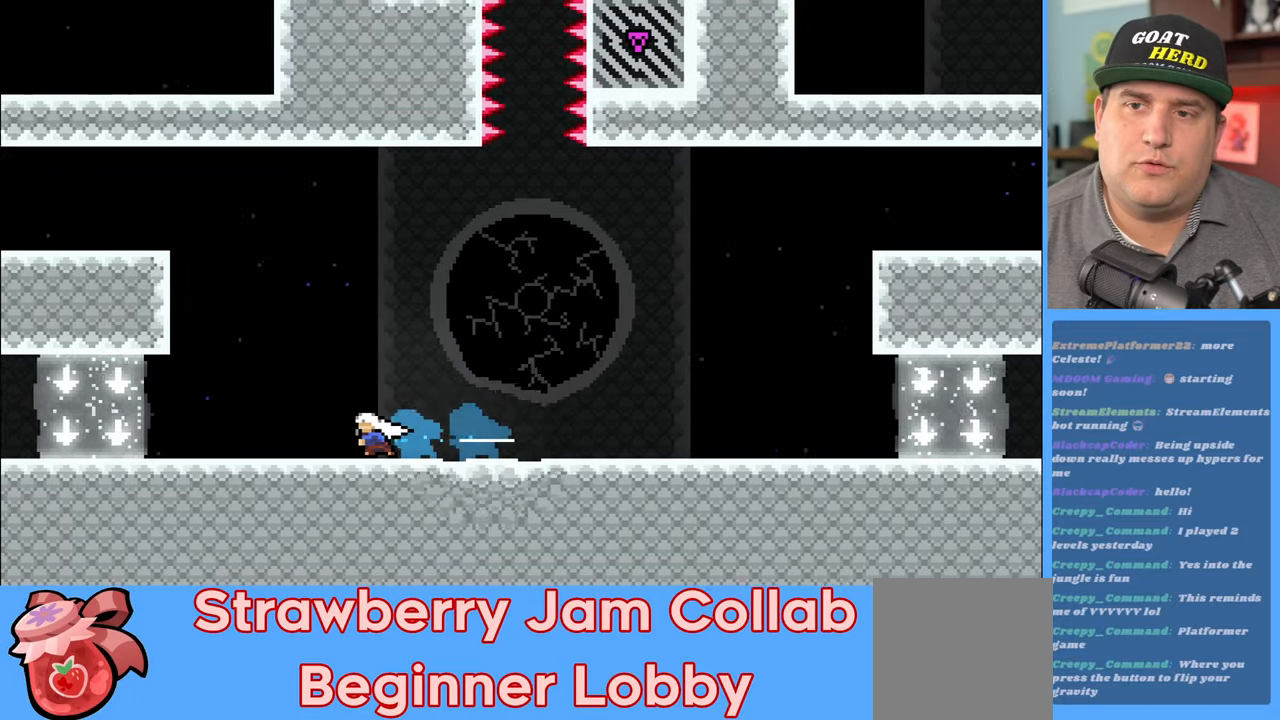
{"buttons": ["R2"], "left_stick": "left", "right_stick": "center", "events": []}
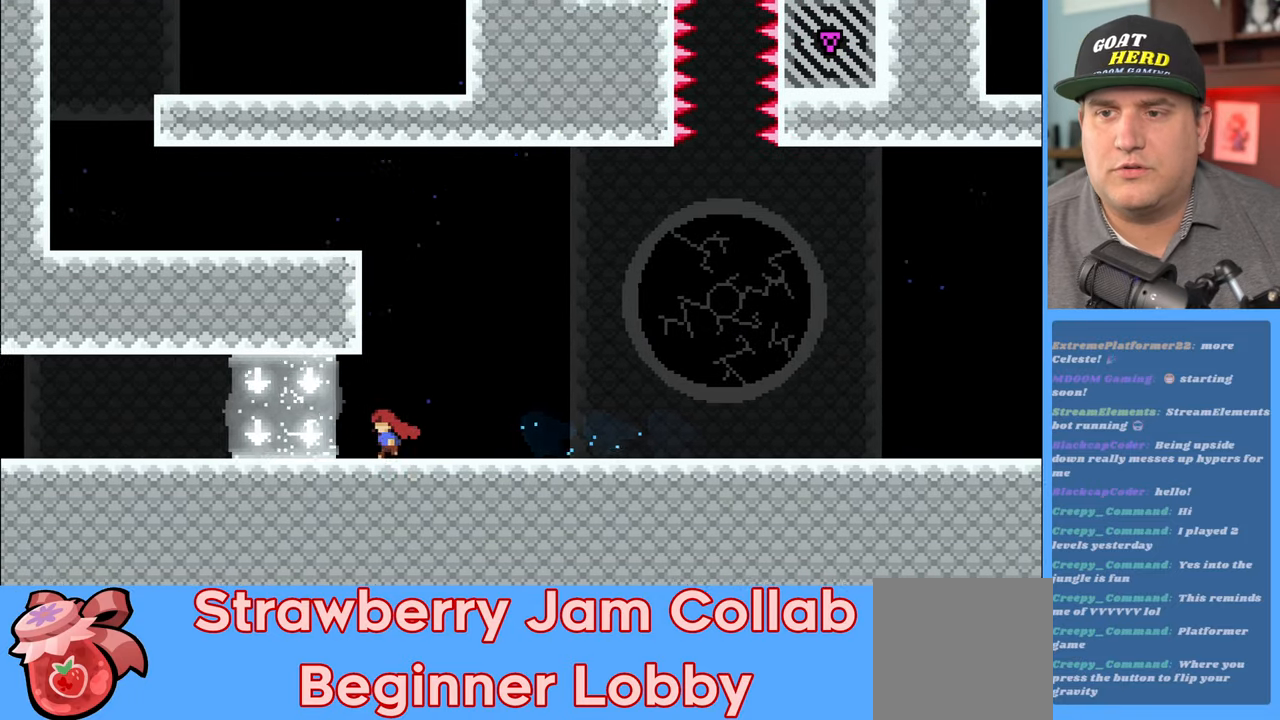
{"buttons": ["R2"], "left_stick": "left", "right_stick": "center", "events": [[67, "X", "down"], [450, "X", "up"]]}
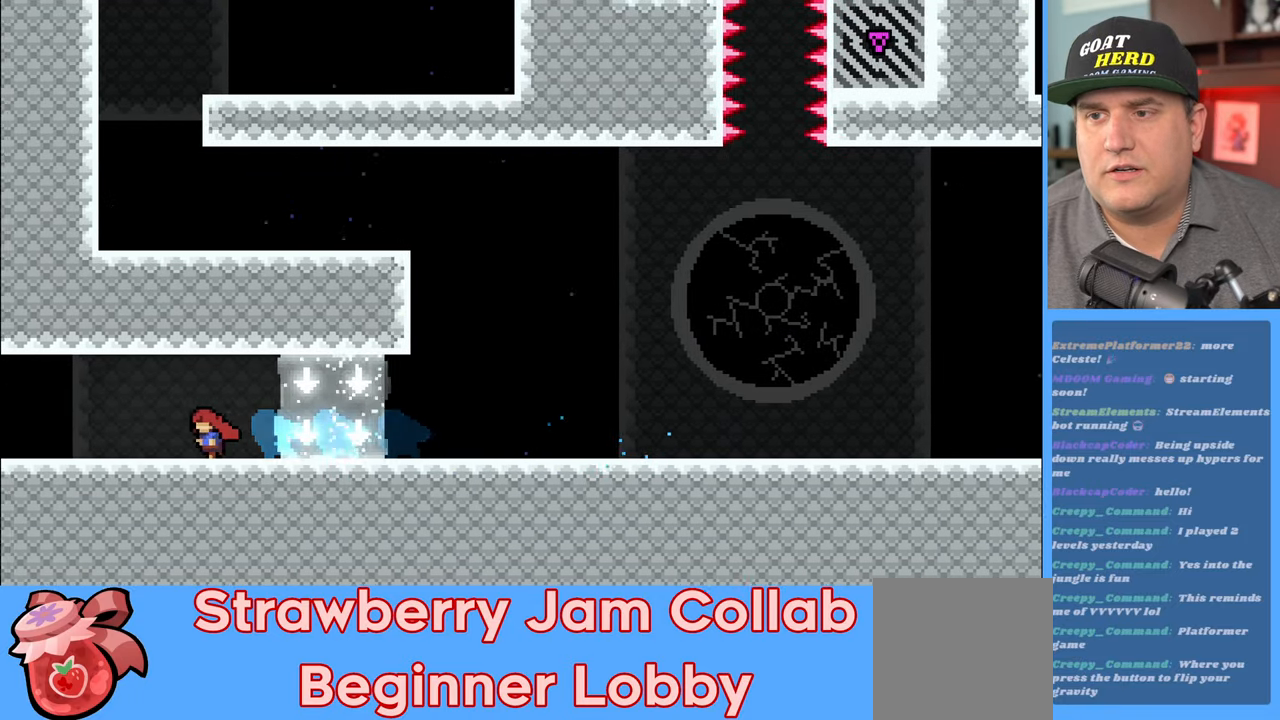
{"buttons": ["X", "R2"], "left_stick": "left", "right_stick": "center", "events": [[300, "X", "down"]]}